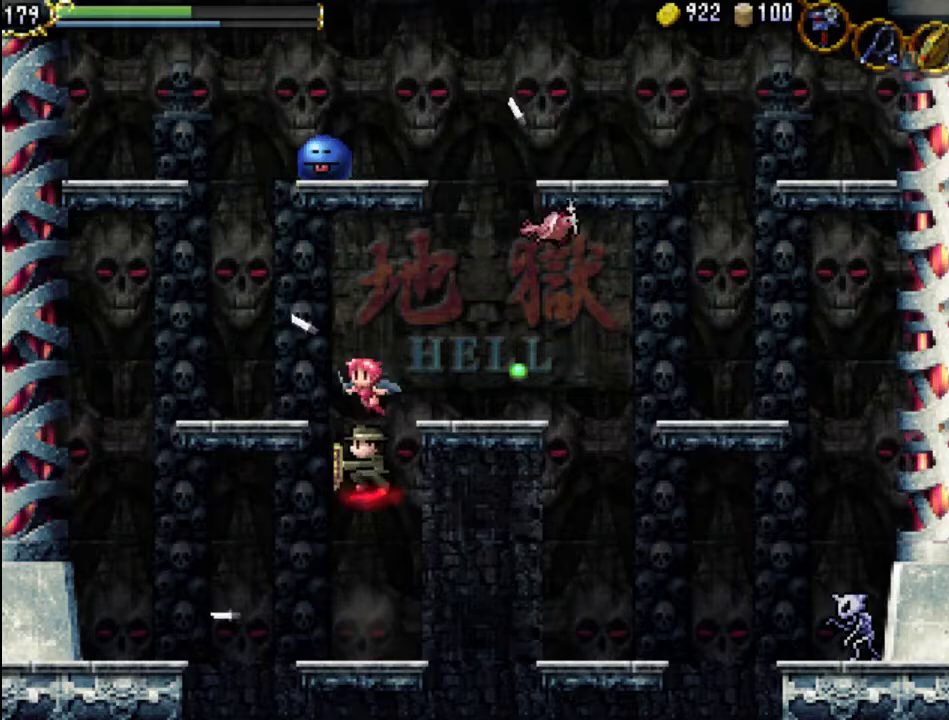
Gameplay with a controller (Xbox layout); each line is a JSON object with the inputs held at the frame after it. "events" lists button and stick changes between this image and that frame as [ms after this image, input, new state], when the widget could be followed in between. Not read: L3 R3 left_stick right_stick.
{"buttons": ["A", "X", "DPAD_RIGHT"], "events": [[67, "X", "down"], [367, "DPAD_RIGHT", "down"]]}
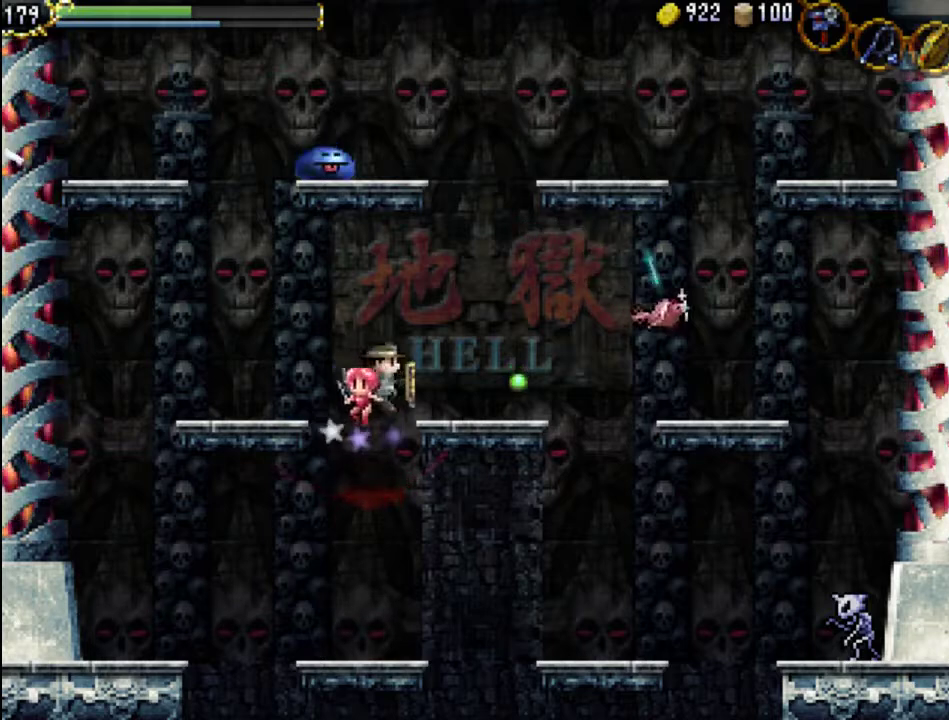
{"buttons": ["DPAD_RIGHT"], "events": [[233, "X", "up"], [300, "A", "up"], [333, "DPAD_RIGHT", "up"], [500, "DPAD_RIGHT", "down"]]}
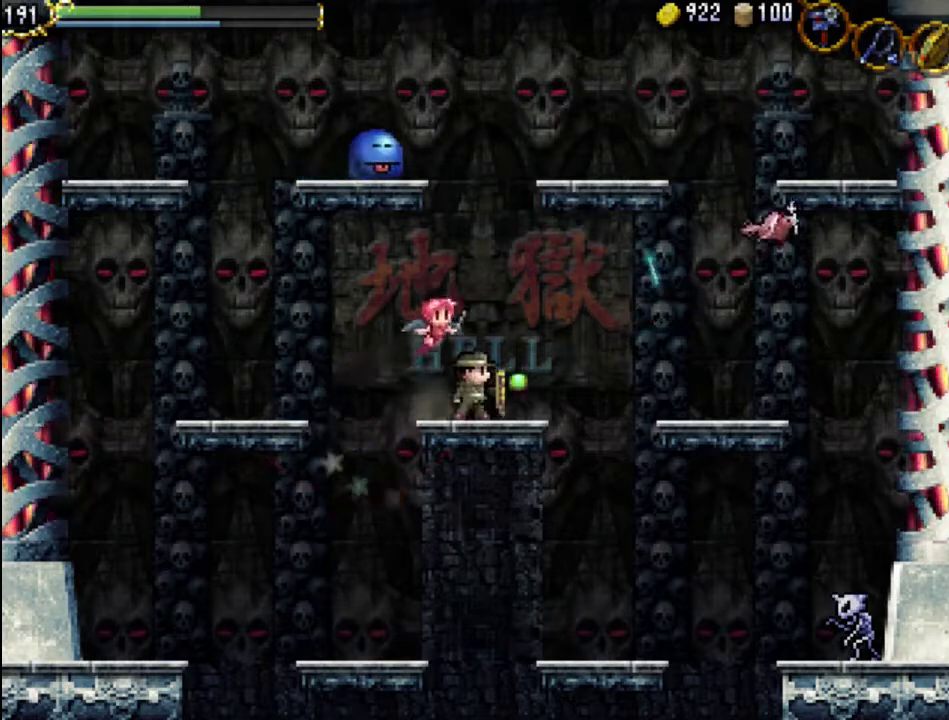
{"buttons": ["A"], "events": [[167, "DPAD_RIGHT", "up"], [300, "A", "down"]]}
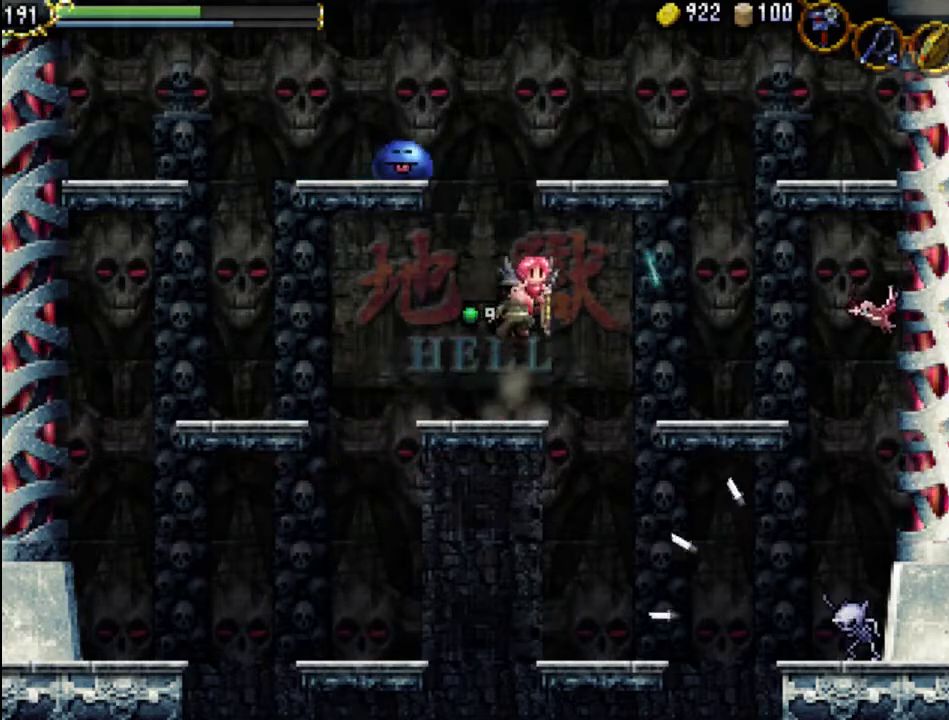
{"buttons": [], "events": [[33, "A", "up"]]}
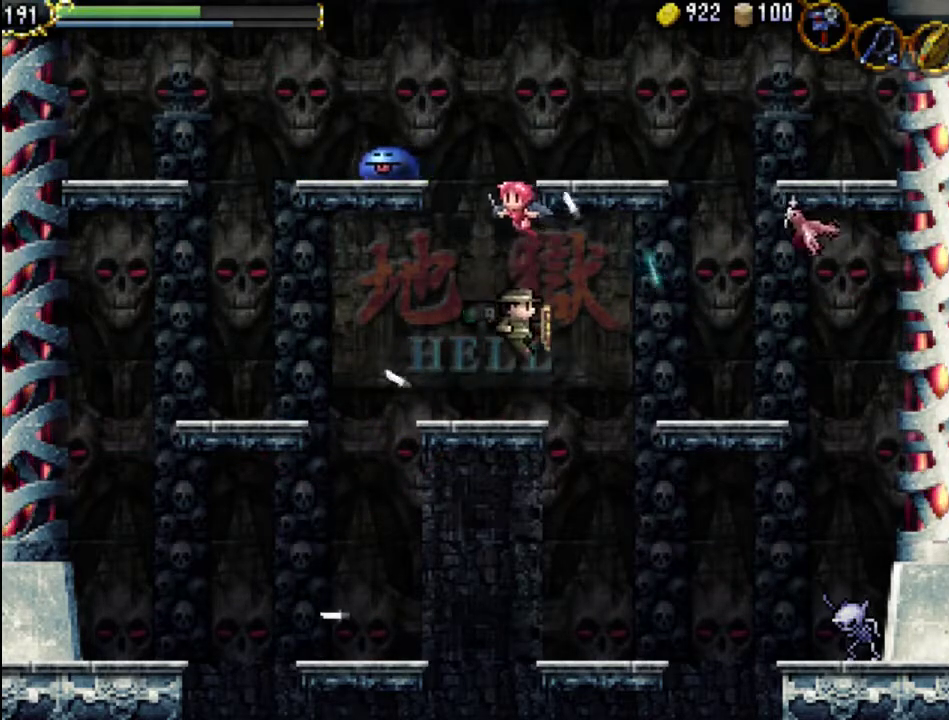
{"buttons": ["A", "X"], "events": [[267, "A", "down"], [433, "X", "down"]]}
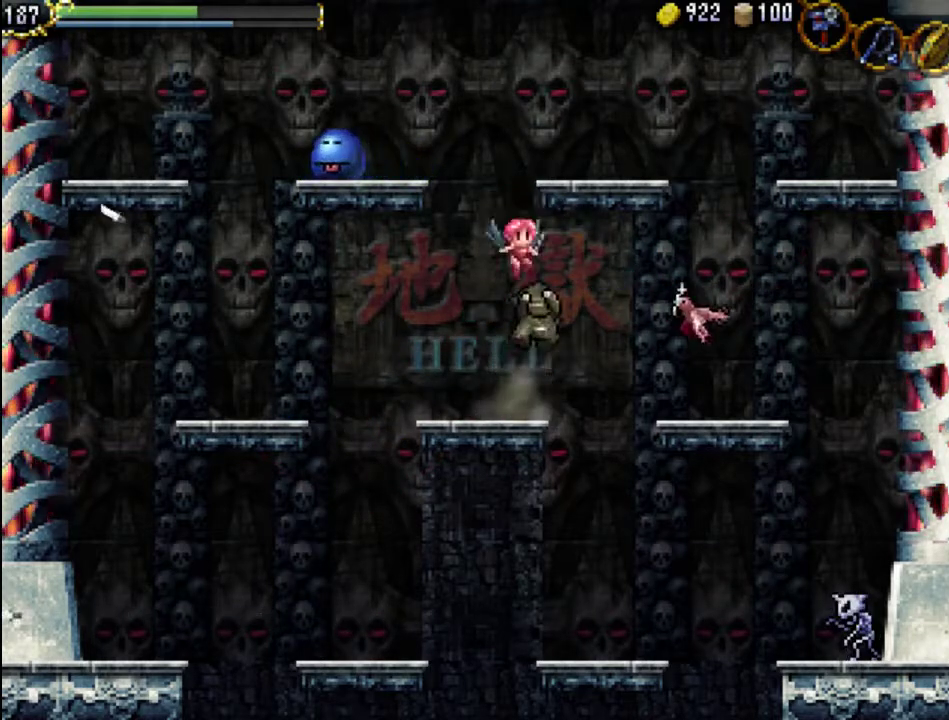
{"buttons": ["DPAD_RIGHT"], "events": [[133, "A", "up"], [200, "X", "up"], [333, "DPAD_RIGHT", "down"]]}
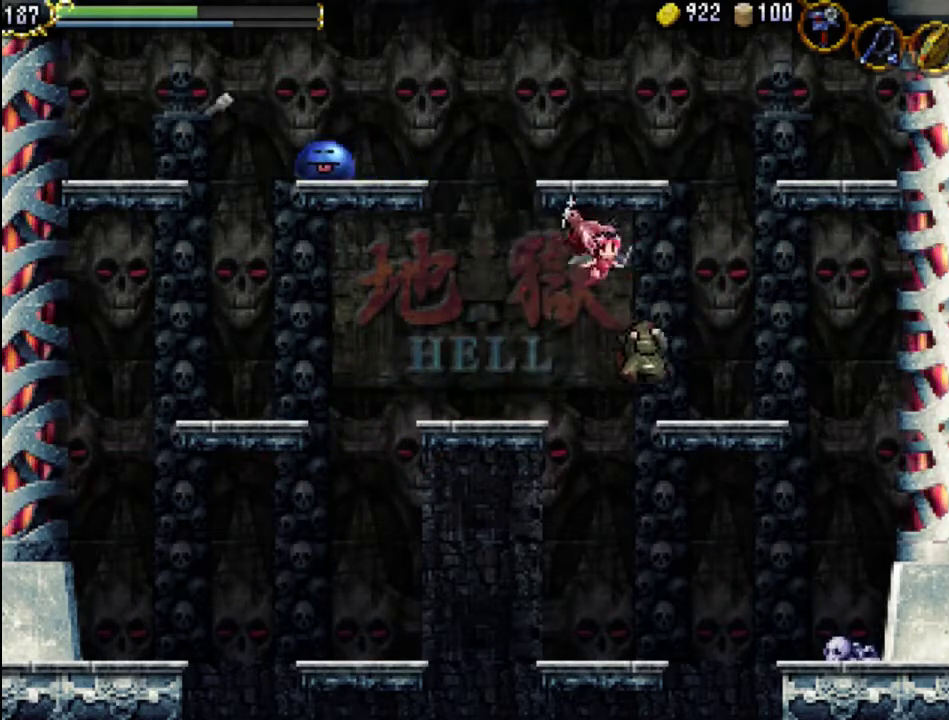
{"buttons": ["A", "X", "DPAD_LEFT"], "events": [[167, "DPAD_RIGHT", "up"], [233, "A", "down"], [233, "DPAD_LEFT", "down"], [467, "X", "down"]]}
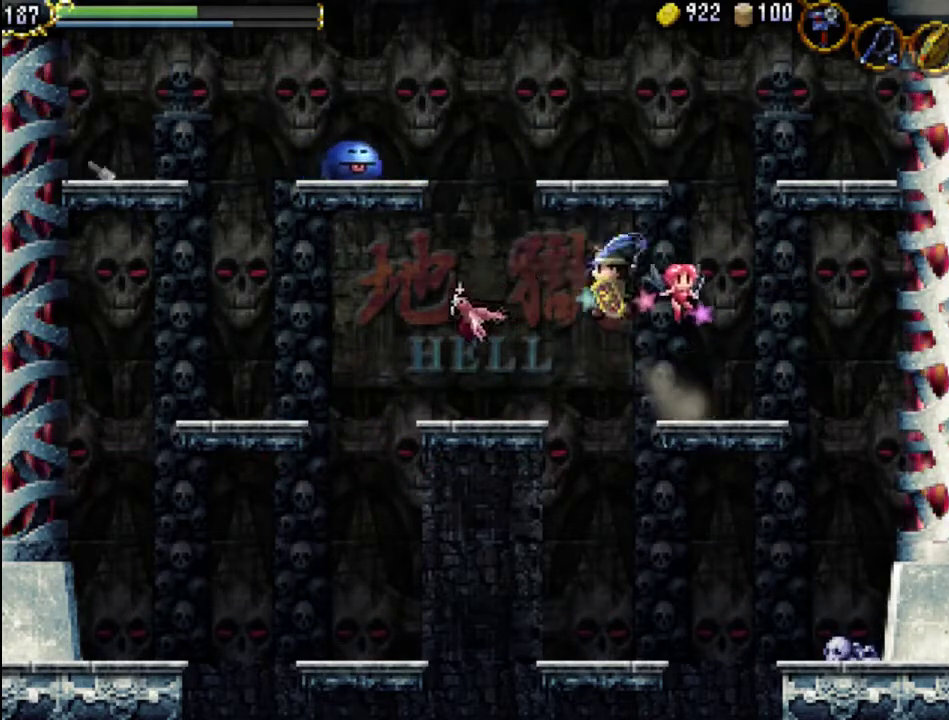
{"buttons": ["X", "DPAD_LEFT"], "events": [[33, "A", "up"], [100, "X", "up"], [167, "X", "down"], [267, "X", "up"], [367, "X", "down"], [433, "X", "up"], [500, "X", "down"]]}
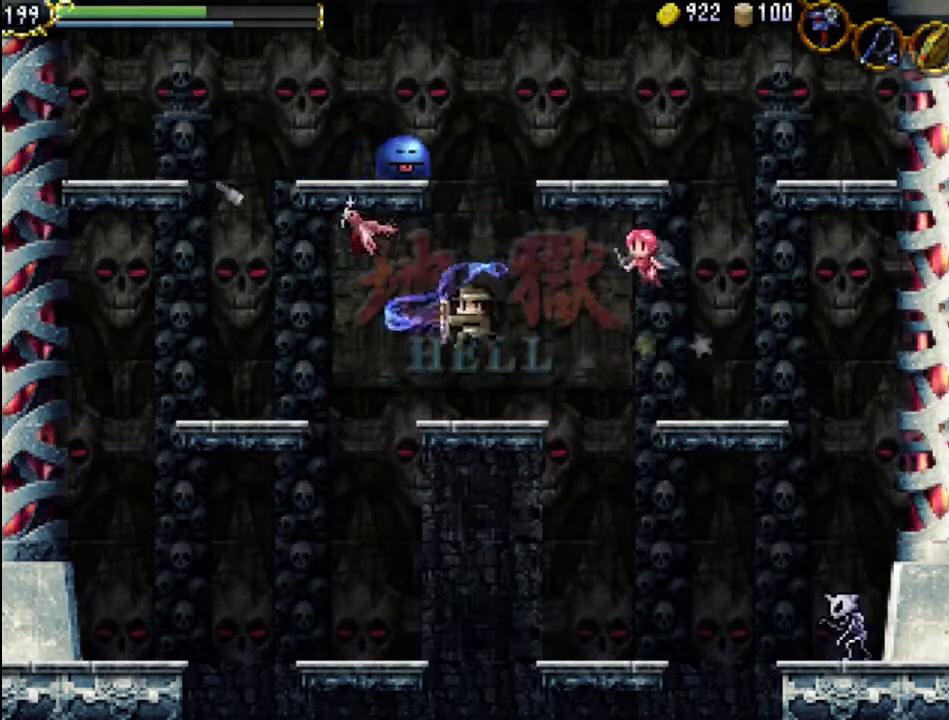
{"buttons": ["A", "X", "DPAD_LEFT"], "events": [[33, "DPAD_LEFT", "up"], [100, "X", "up"], [267, "DPAD_LEFT", "down"], [300, "A", "down"], [500, "X", "down"]]}
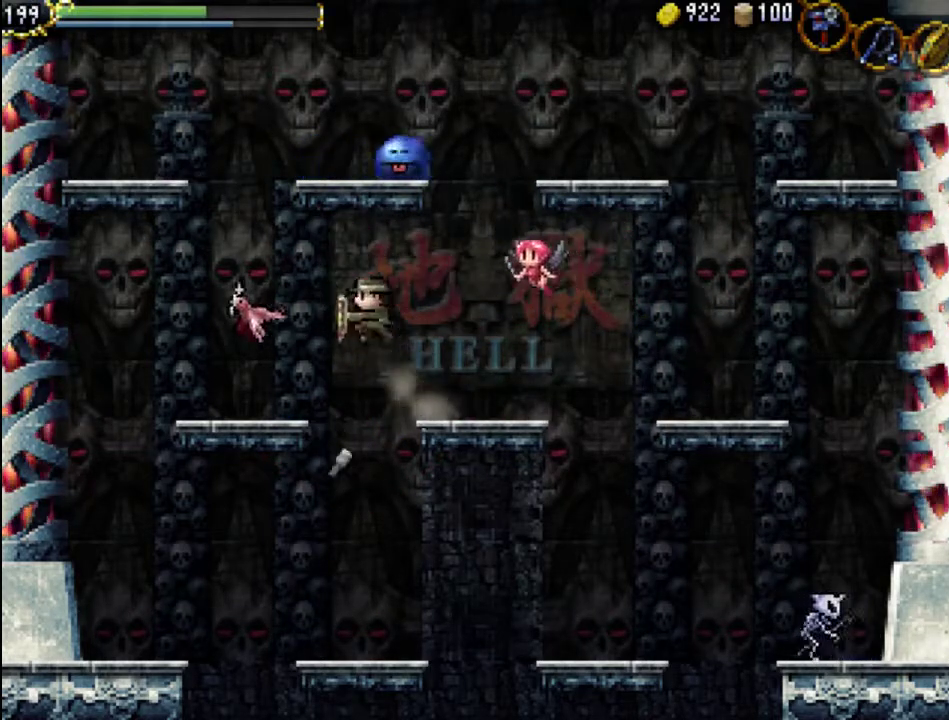
{"buttons": [], "events": [[100, "A", "up"], [133, "X", "up"], [200, "X", "down"], [300, "X", "up"], [400, "DPAD_LEFT", "up"], [400, "X", "down"], [500, "X", "up"]]}
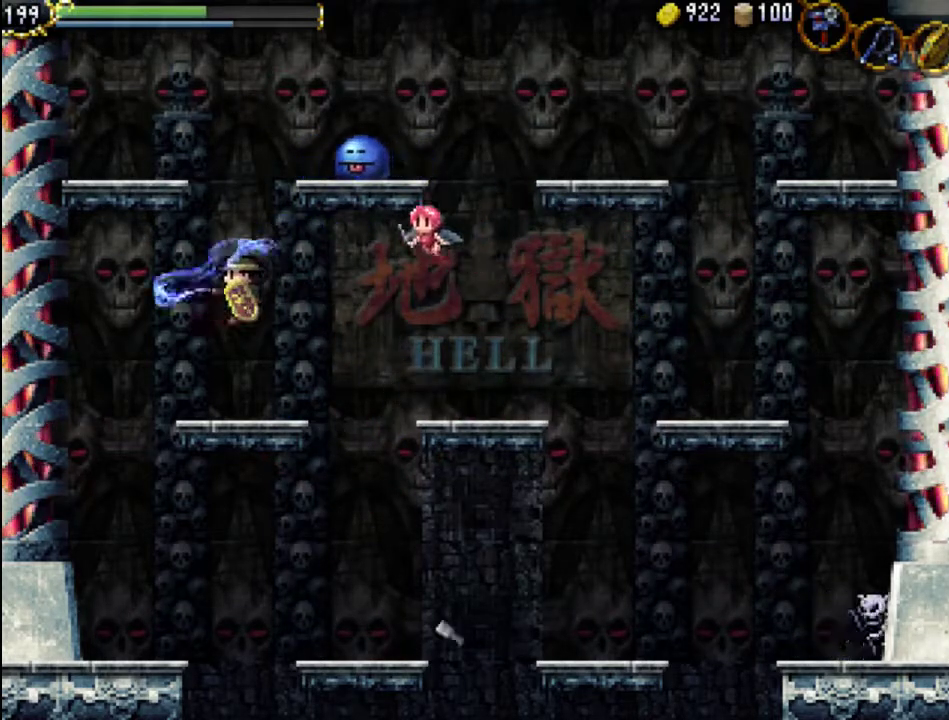
{"buttons": ["A"], "events": [[33, "DPAD_RIGHT", "down"], [433, "A", "down"], [433, "DPAD_RIGHT", "up"]]}
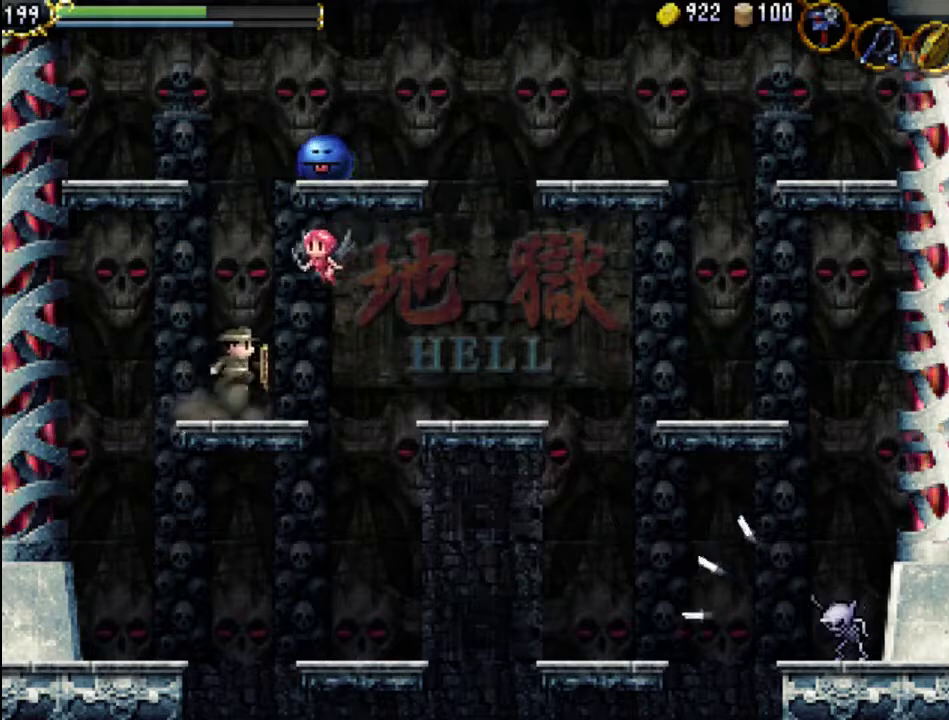
{"buttons": ["A", "X"], "events": [[267, "A", "up"], [333, "A", "down"], [467, "X", "down"]]}
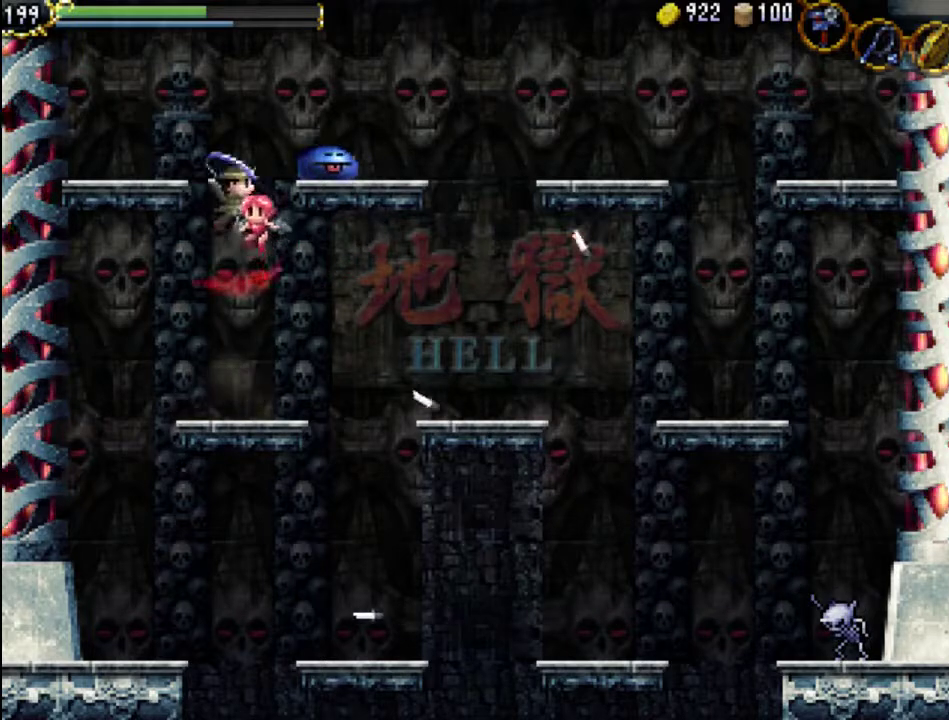
{"buttons": ["X", "DPAD_RIGHT"], "events": [[33, "DPAD_RIGHT", "down"], [167, "A", "up"], [200, "X", "up"], [233, "X", "down"], [367, "X", "up"], [400, "X", "down"]]}
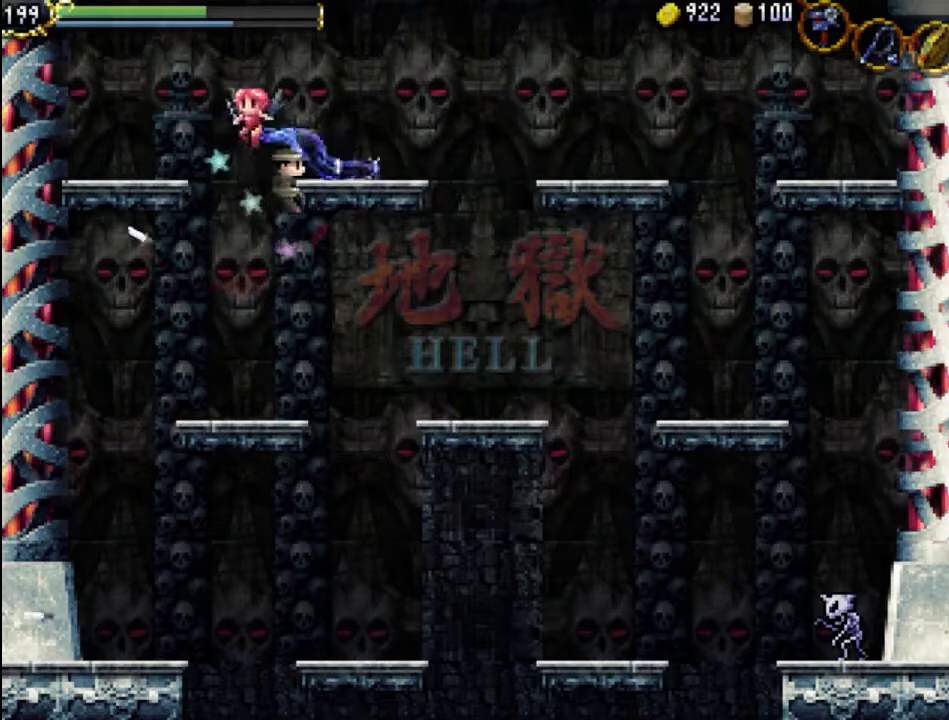
{"buttons": [], "events": [[33, "X", "up"], [100, "DPAD_RIGHT", "up"]]}
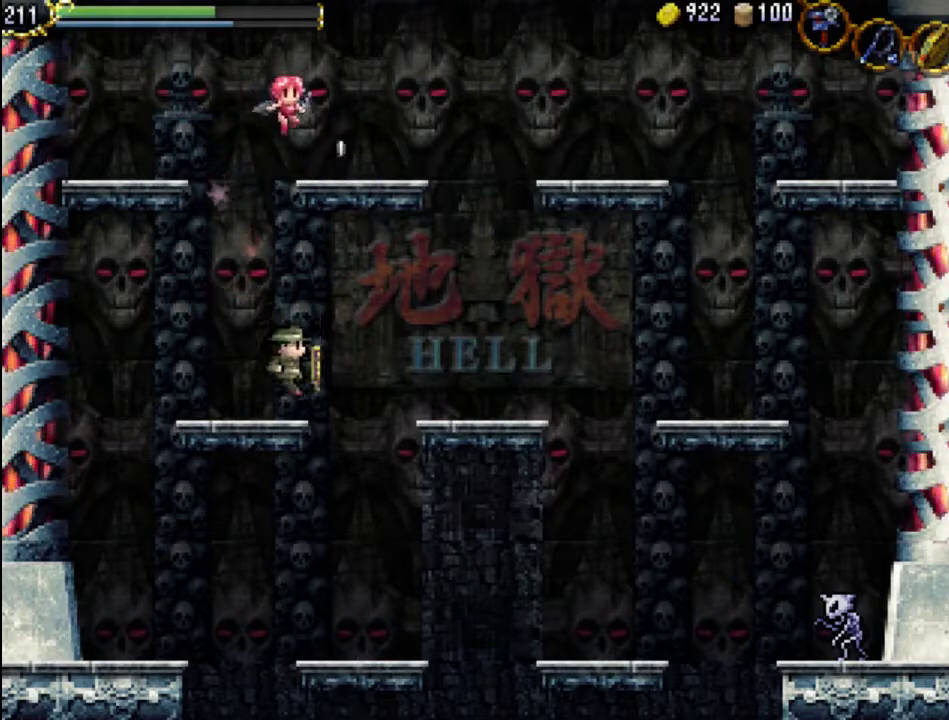
{"buttons": ["A", "DPAD_RIGHT"], "events": [[133, "DPAD_RIGHT", "down"], [200, "A", "down"]]}
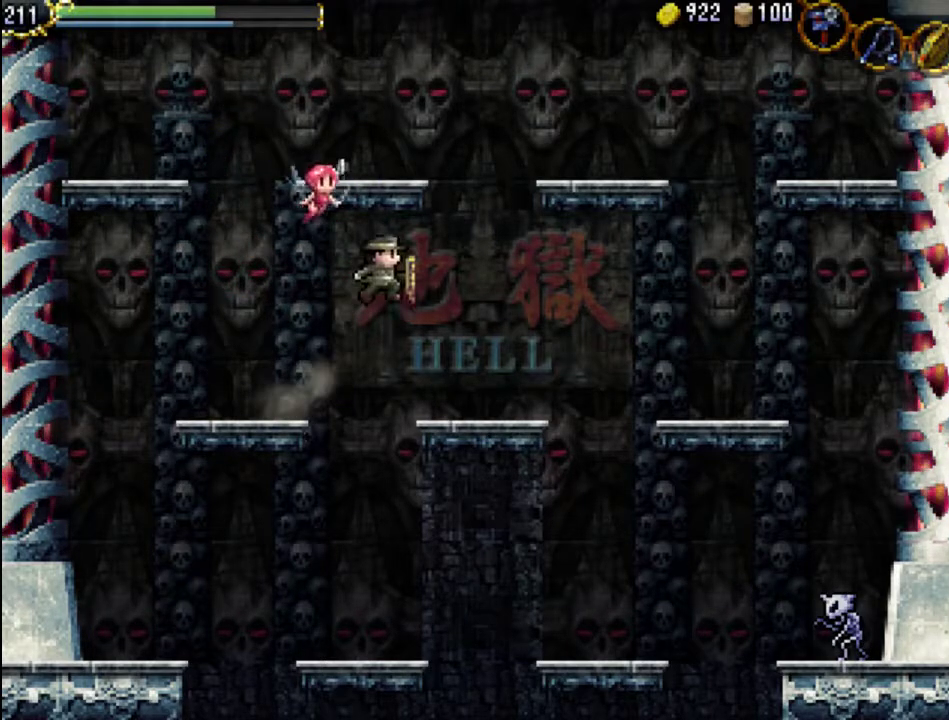
{"buttons": ["DPAD_RIGHT"], "events": [[333, "A", "up"]]}
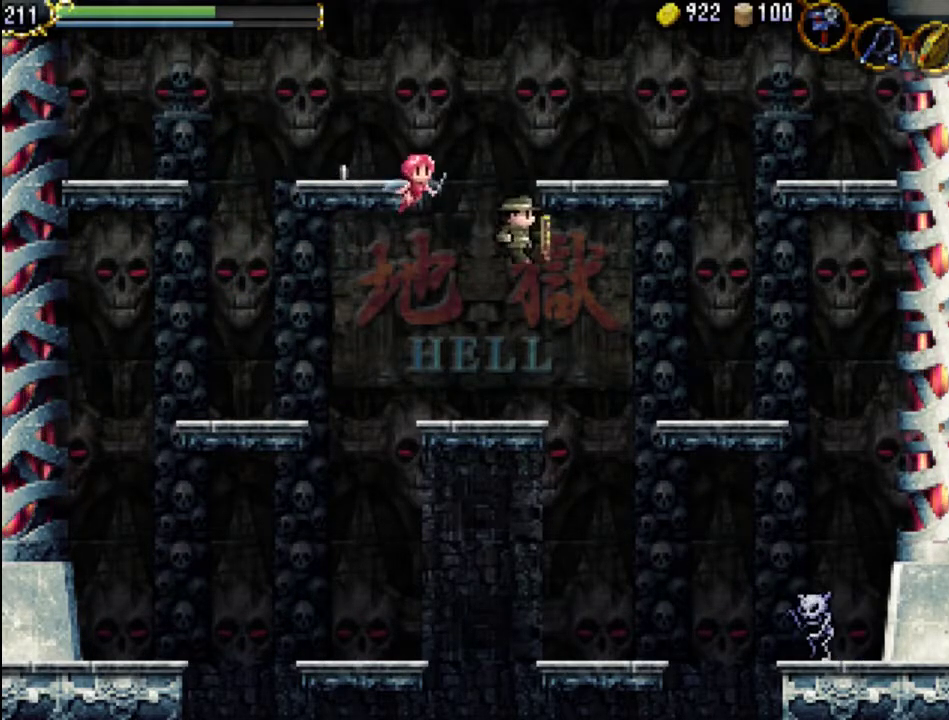
{"buttons": ["A", "DPAD_RIGHT"], "events": [[367, "A", "down"]]}
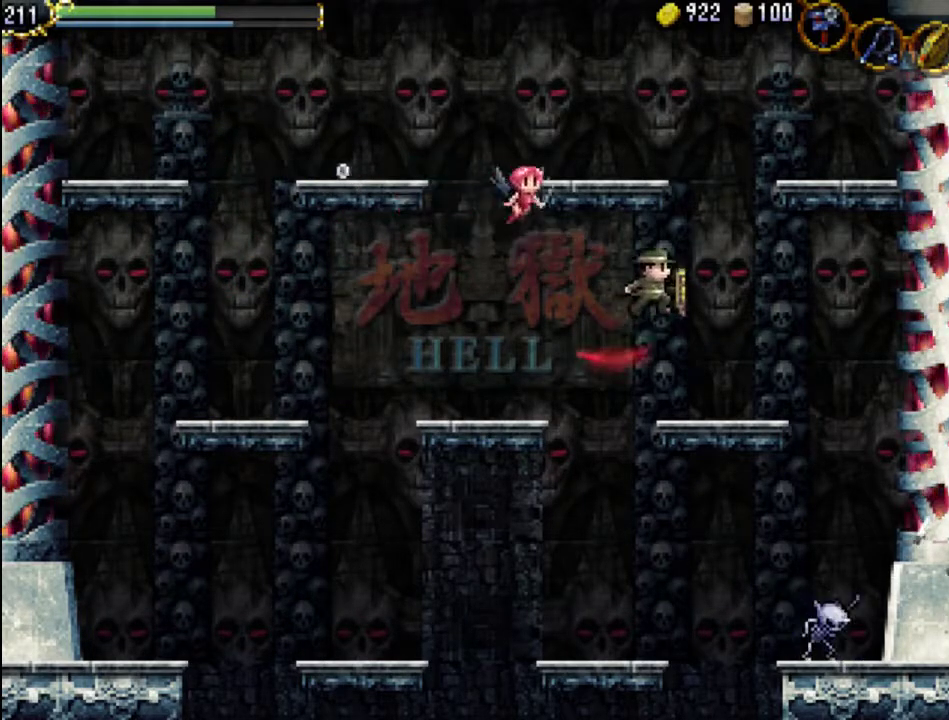
{"buttons": ["DPAD_RIGHT"], "events": [[100, "A", "up"]]}
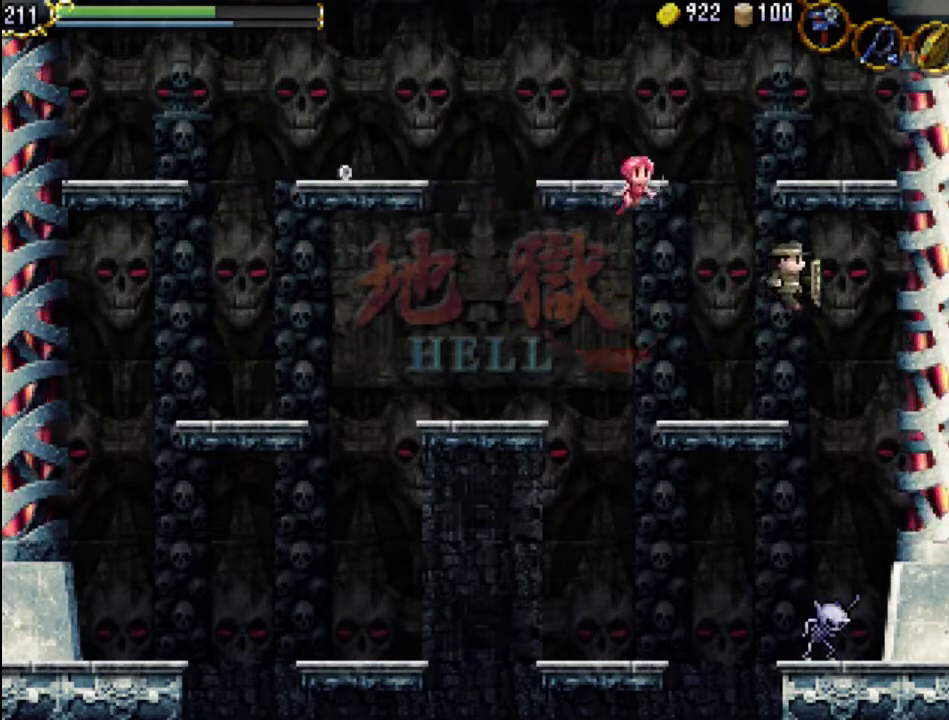
{"buttons": ["X"], "events": [[133, "DPAD_RIGHT", "up"], [233, "DPAD_LEFT", "down"], [300, "DPAD_LEFT", "up"], [433, "X", "down"]]}
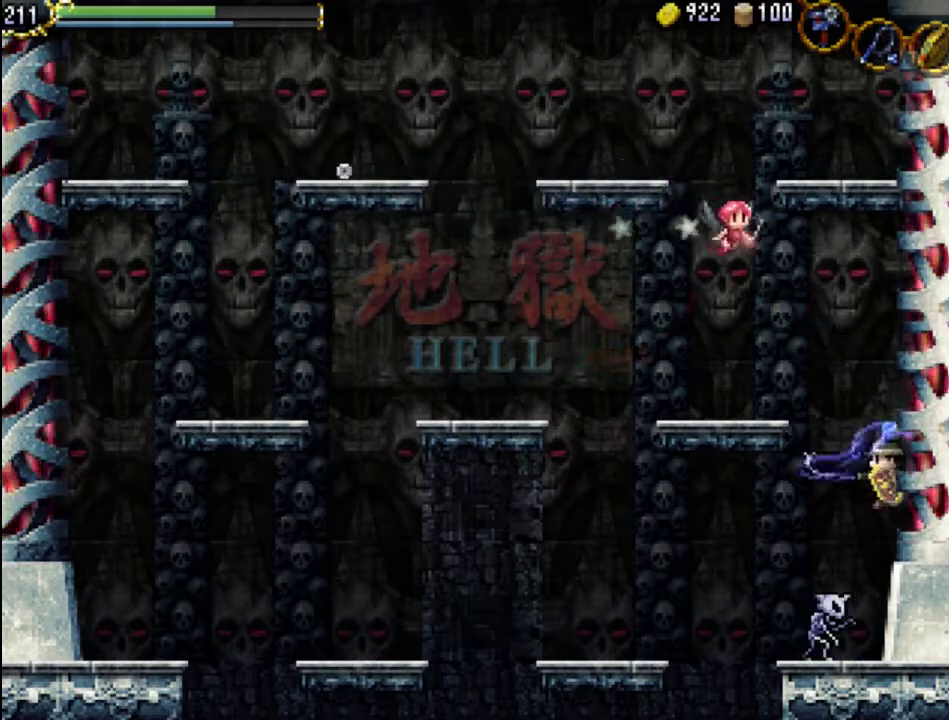
{"buttons": ["X"], "events": [[33, "X", "up"], [100, "X", "down"], [200, "X", "up"], [267, "X", "down"], [333, "X", "up"], [433, "X", "down"]]}
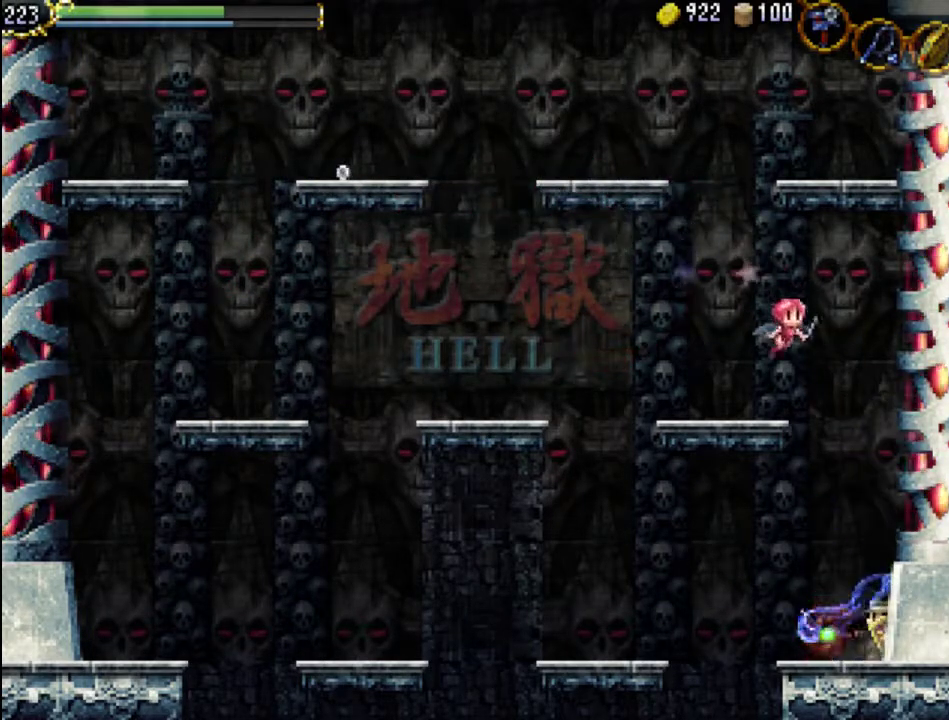
{"buttons": ["A"], "events": [[33, "X", "up"], [133, "DPAD_LEFT", "down"], [333, "DPAD_LEFT", "up"], [400, "A", "down"]]}
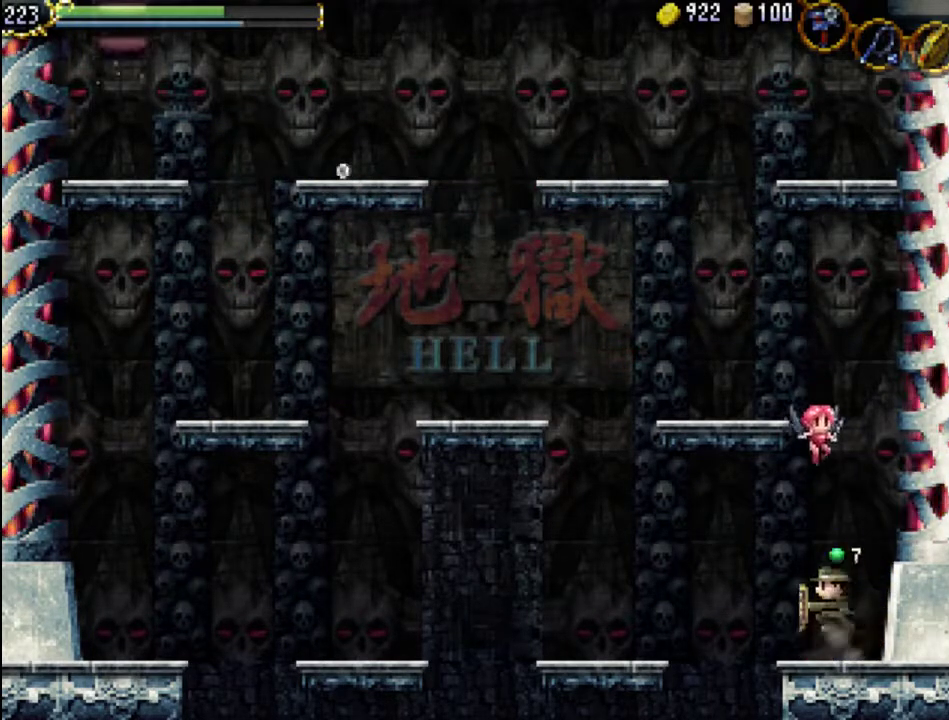
{"buttons": [], "events": [[467, "A", "up"]]}
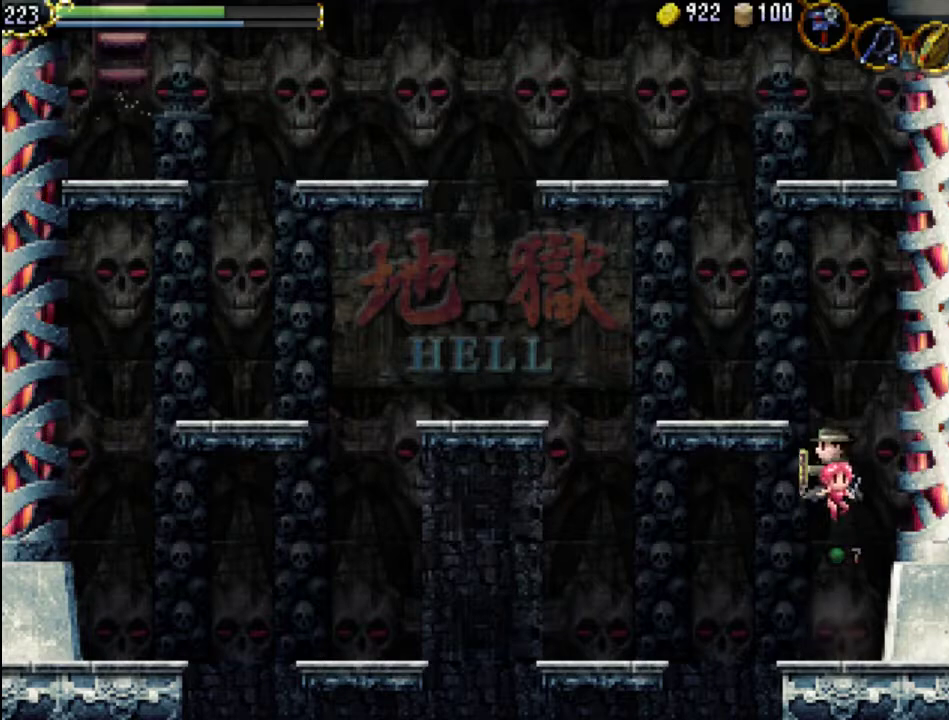
{"buttons": ["A", "DPAD_LEFT"], "events": [[33, "A", "down"], [200, "DPAD_LEFT", "down"]]}
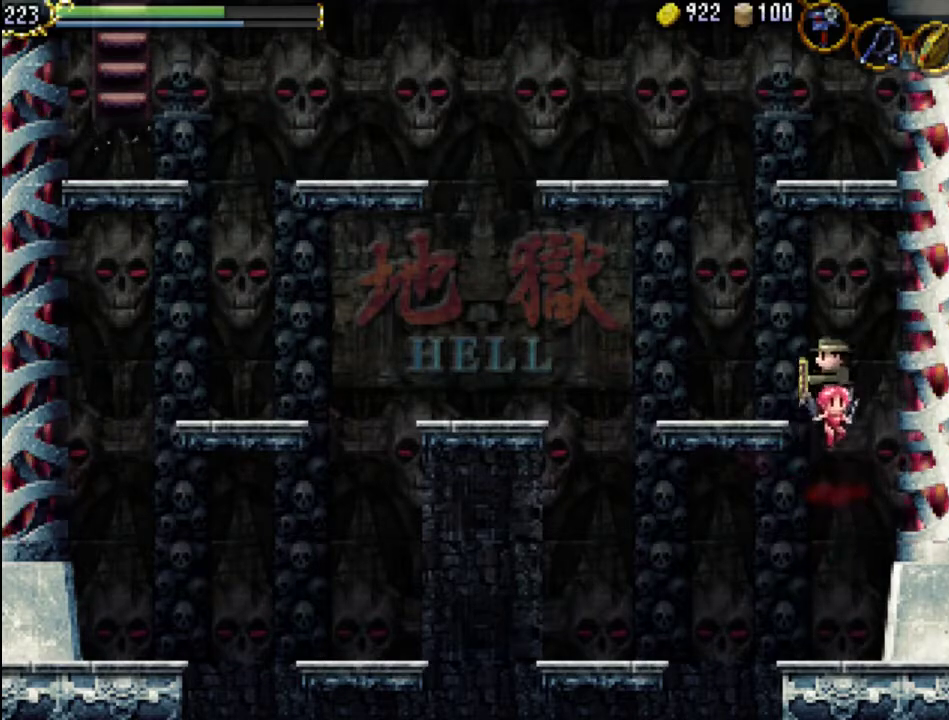
{"buttons": ["A"], "events": [[167, "A", "up"], [500, "A", "down"], [500, "DPAD_LEFT", "up"]]}
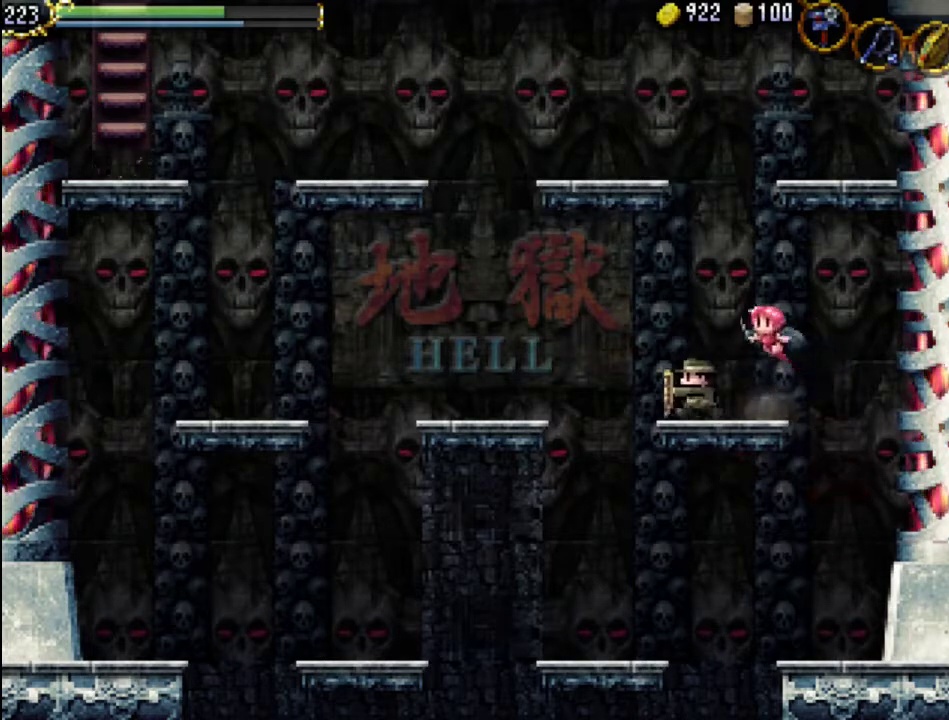
{"buttons": ["A"], "events": []}
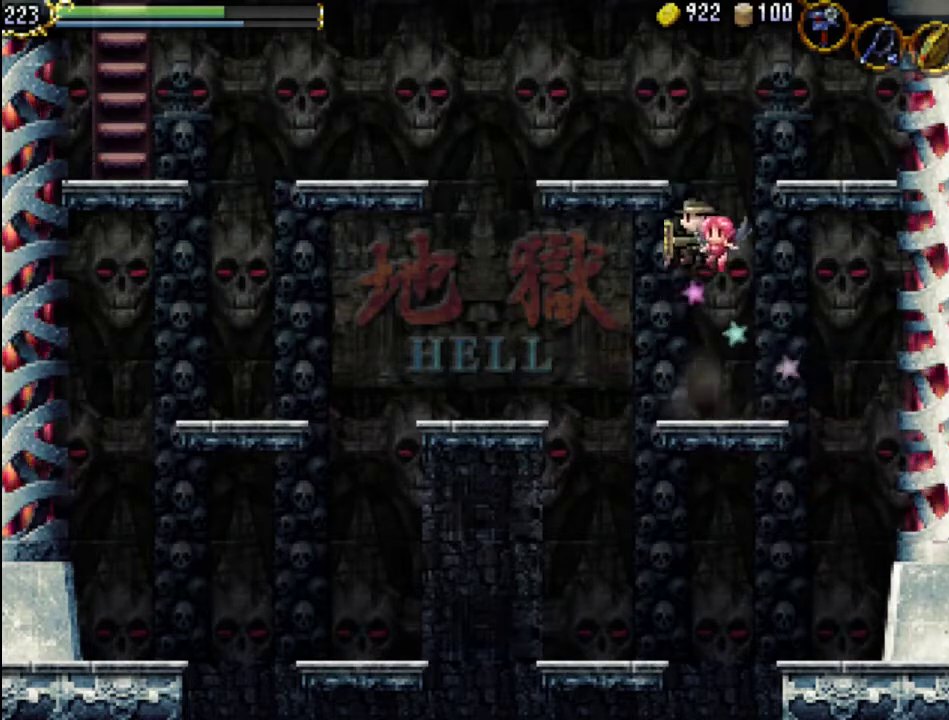
{"buttons": ["A", "DPAD_LEFT"], "events": [[33, "A", "up"], [100, "A", "down"], [333, "DPAD_LEFT", "down"]]}